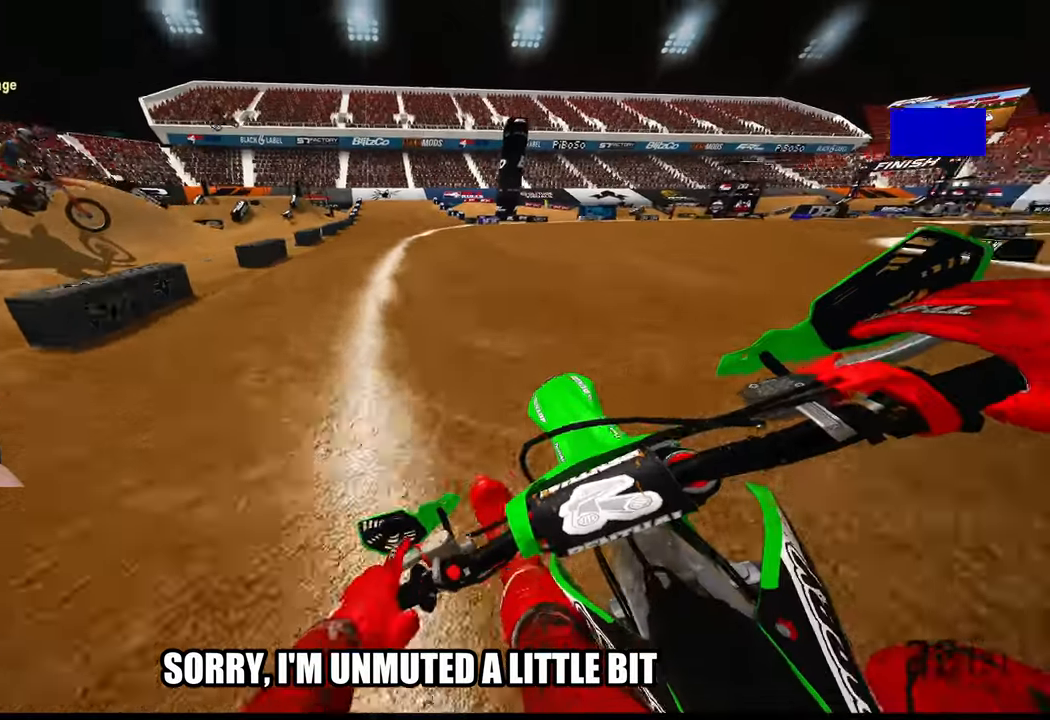
Gameplay with a controller (PlayStation layout); each line is a JSON object with the inputs held at the frame after it. "events" lists button and stick changes between this image and that frame as [ms after this image, input, new state], when the widget could be followed in between. Not read: other_buttons.
{"buttons": ["R2"], "left_stick": "center", "right_stick": "center", "events": [[117, "left_stick", "up"], [150, "R3", "down"], [267, "R3", "up"], [334, "left_stick", "center"]]}
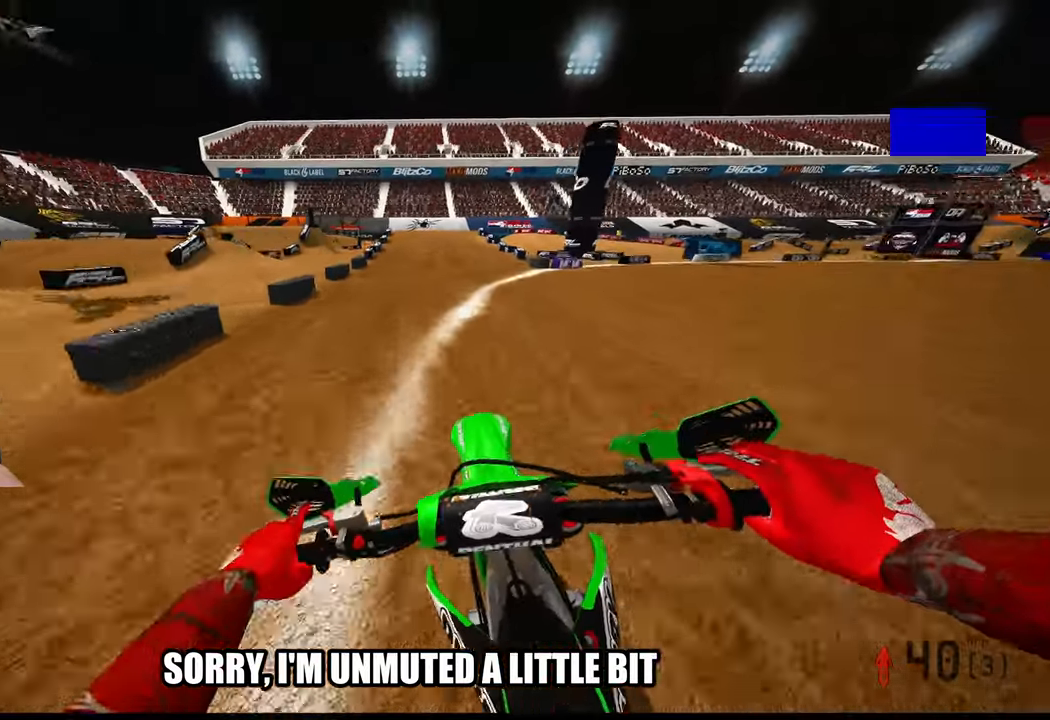
{"buttons": ["R2"], "left_stick": "center", "right_stick": "center", "events": []}
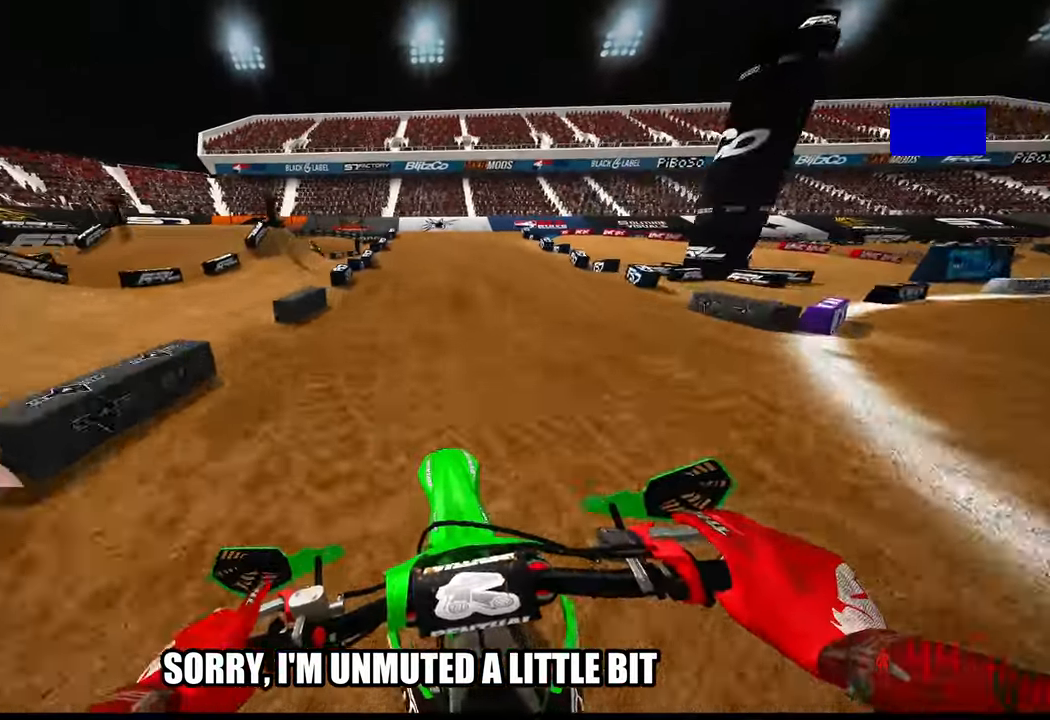
{"buttons": ["R2"], "left_stick": "center", "right_stick": "center", "events": [[134, "R2", "up"], [250, "left_stick", "up-right"], [350, "left_stick", "center"], [400, "R2", "down"]]}
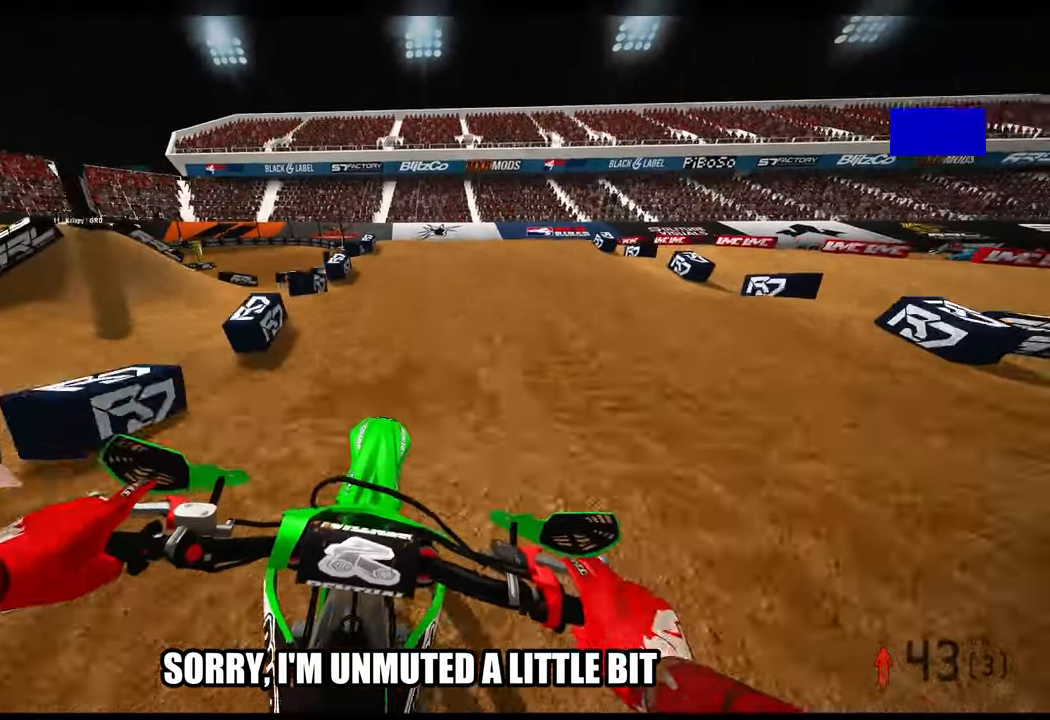
{"buttons": [], "left_stick": "center", "right_stick": "center", "events": [[17, "R2", "up"], [117, "R2", "down"], [267, "R2", "up"]]}
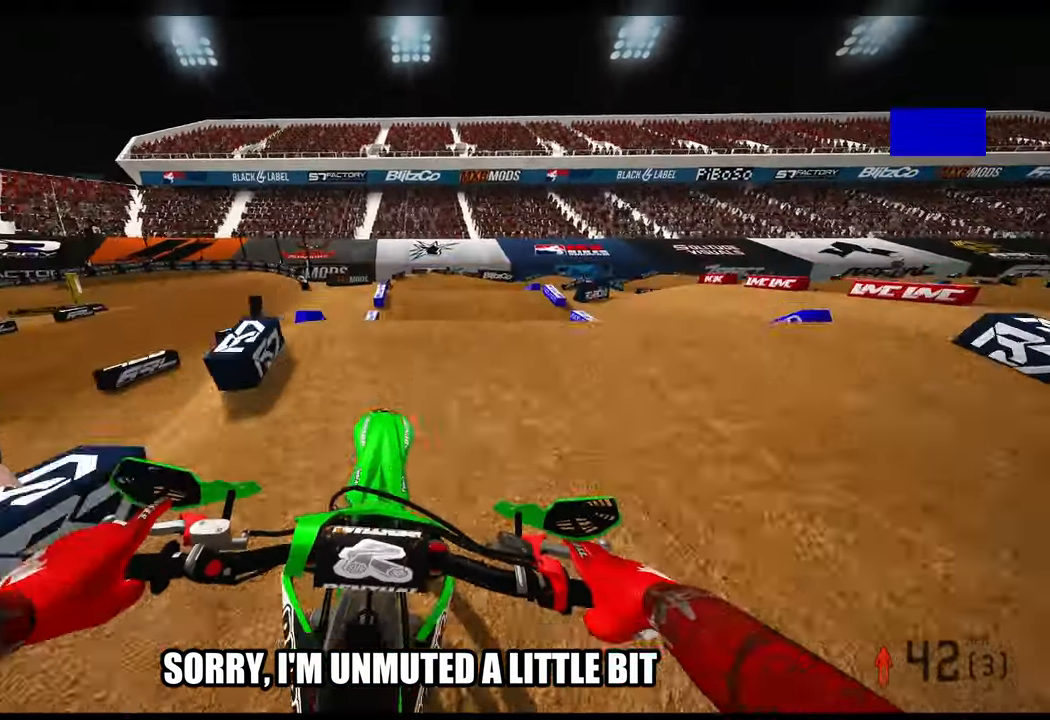
{"buttons": [], "left_stick": "up-right", "right_stick": "center", "events": [[67, "R2", "down"], [167, "R2", "up"], [184, "left_stick", "up-right"], [267, "R2", "down"], [367, "R2", "up"]]}
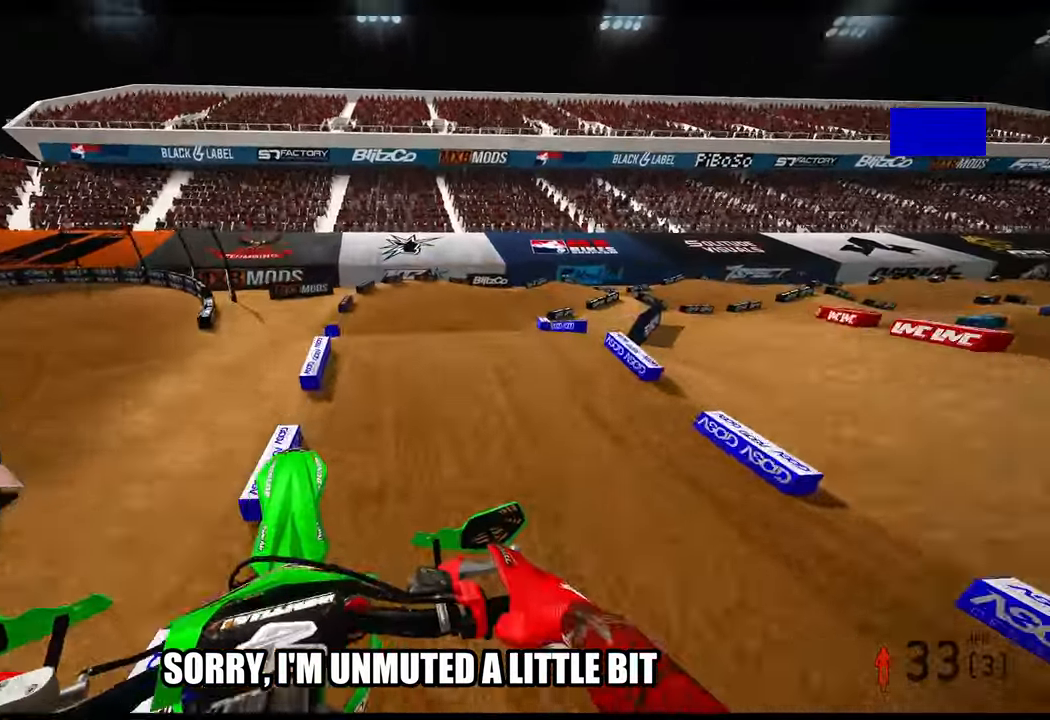
{"buttons": [], "left_stick": "up-right", "right_stick": "down-left", "events": [[17, "L1", "down"], [67, "L1", "up"], [167, "right_stick", "down-left"], [250, "left_stick", "up-left"], [400, "left_stick", "up-right"]]}
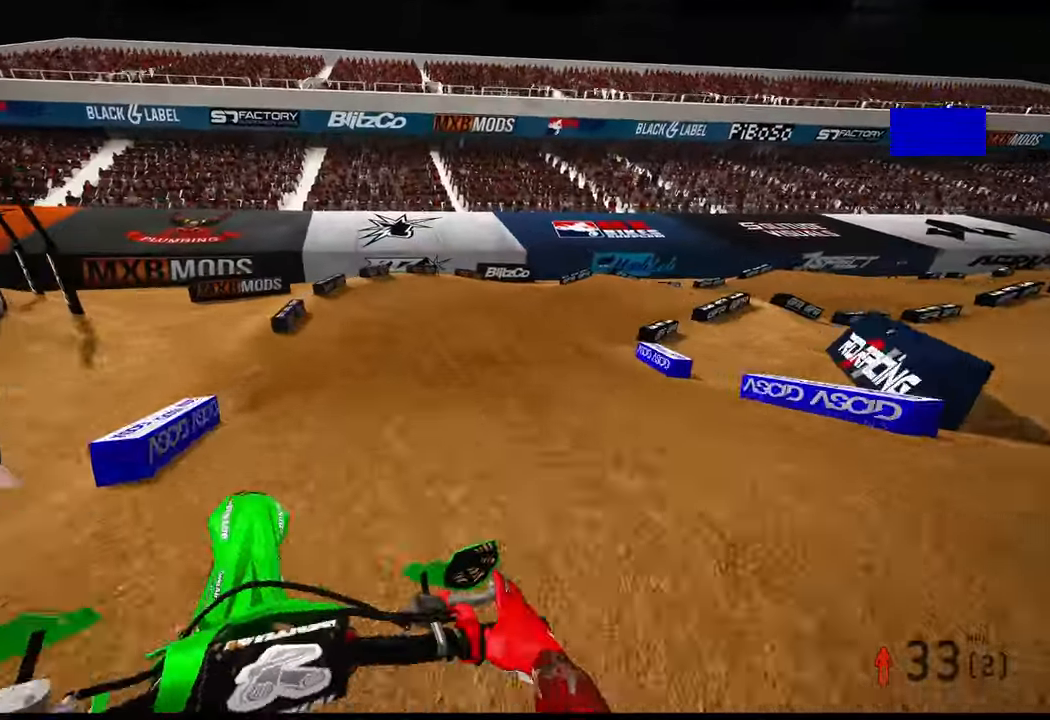
{"buttons": ["R2"], "left_stick": "up-right", "right_stick": "left", "events": [[100, "R3", "down"], [217, "R3", "up"], [284, "right_stick", "left"], [450, "R2", "down"]]}
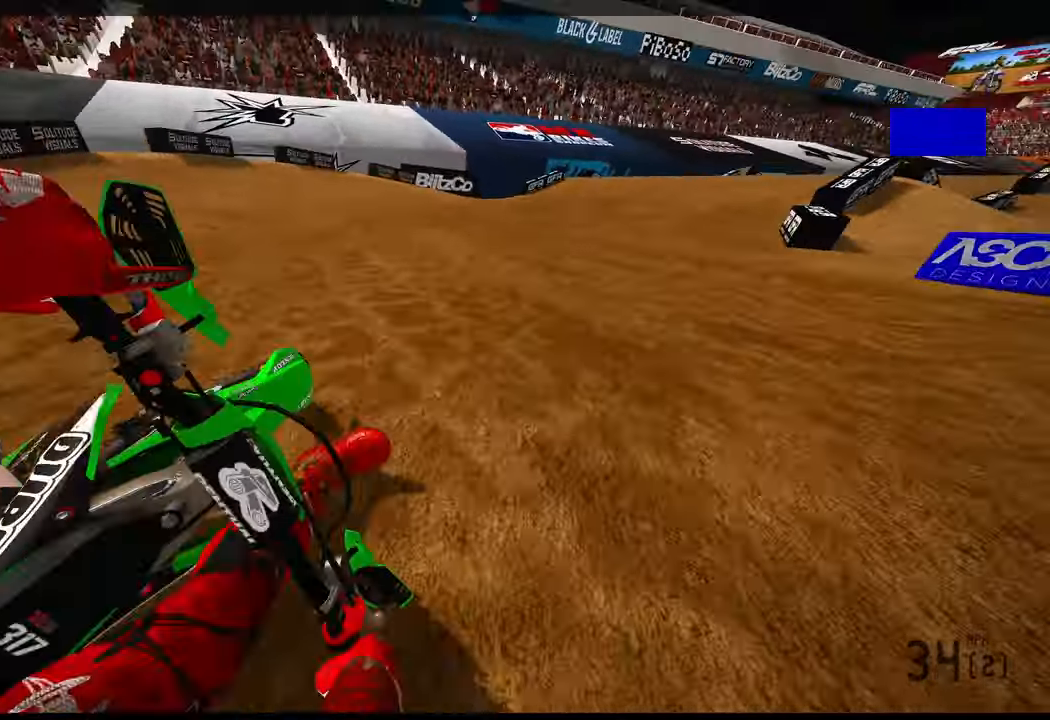
{"buttons": ["R2"], "left_stick": "up-right", "right_stick": "up-left", "events": [[350, "right_stick", "up-left"]]}
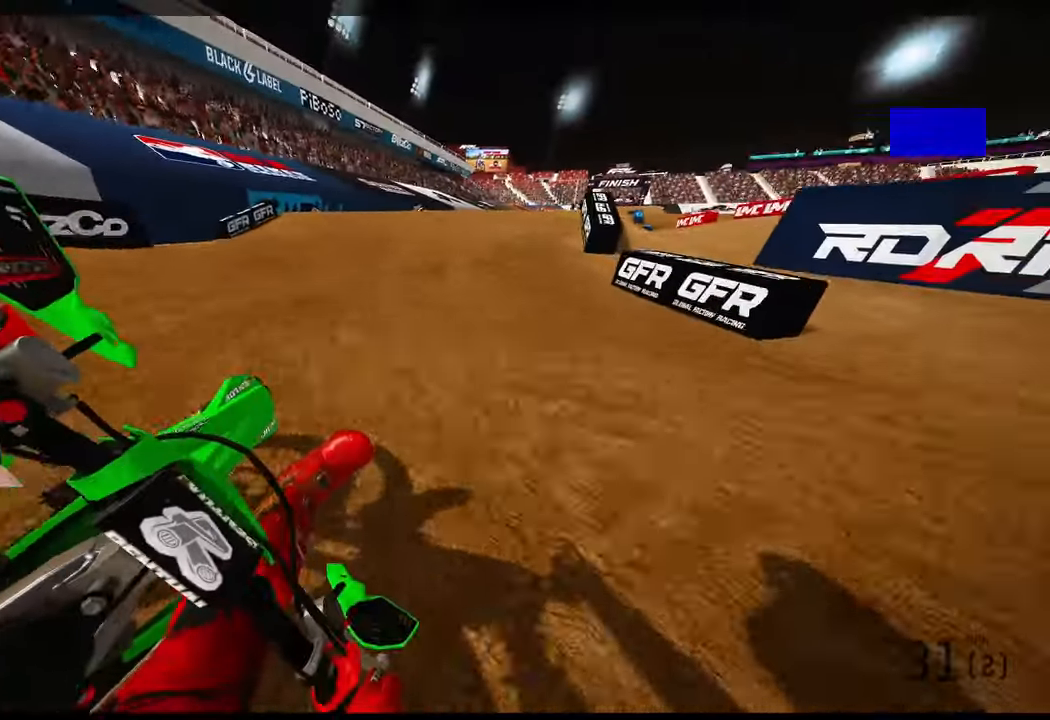
{"buttons": ["R2", "R3"], "left_stick": "center", "right_stick": "up", "events": [[150, "left_stick", "up-left"], [234, "R3", "down"], [350, "R3", "up"], [350, "right_stick", "up"], [417, "left_stick", "up-right"], [484, "R3", "down"], [500, "left_stick", "center"]]}
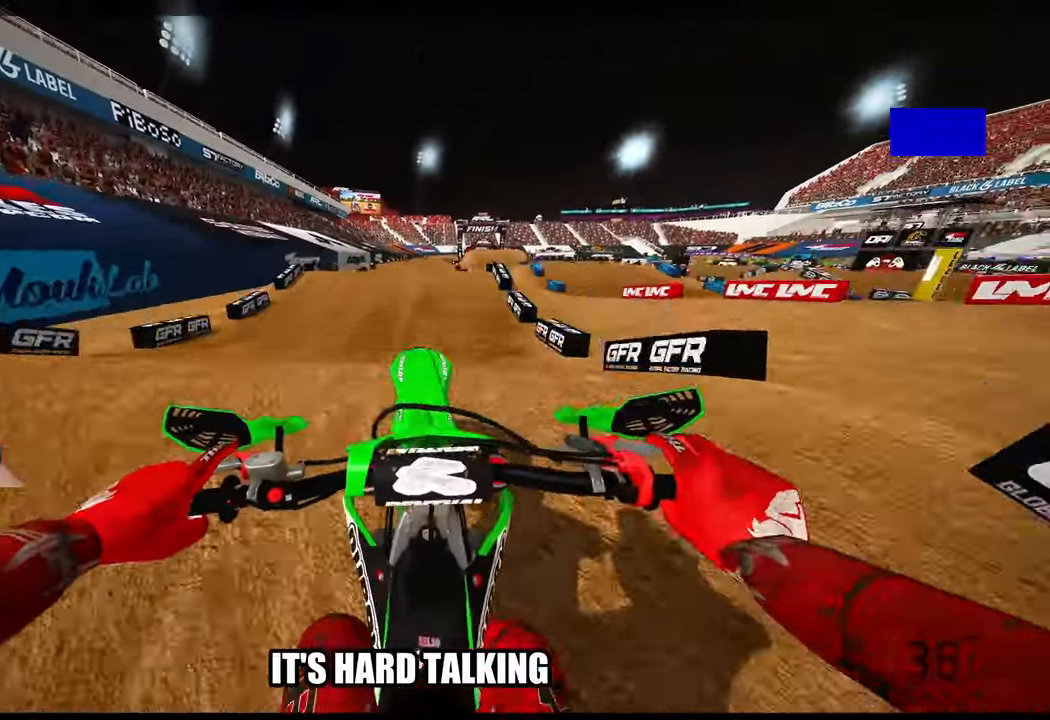
{"buttons": ["R2"], "left_stick": "center", "right_stick": "up", "events": [[67, "R3", "up"], [67, "right_stick", "center"], [84, "R2", "up"], [350, "R2", "down"], [366, "R3", "down"], [450, "R3", "up"], [483, "right_stick", "up"]]}
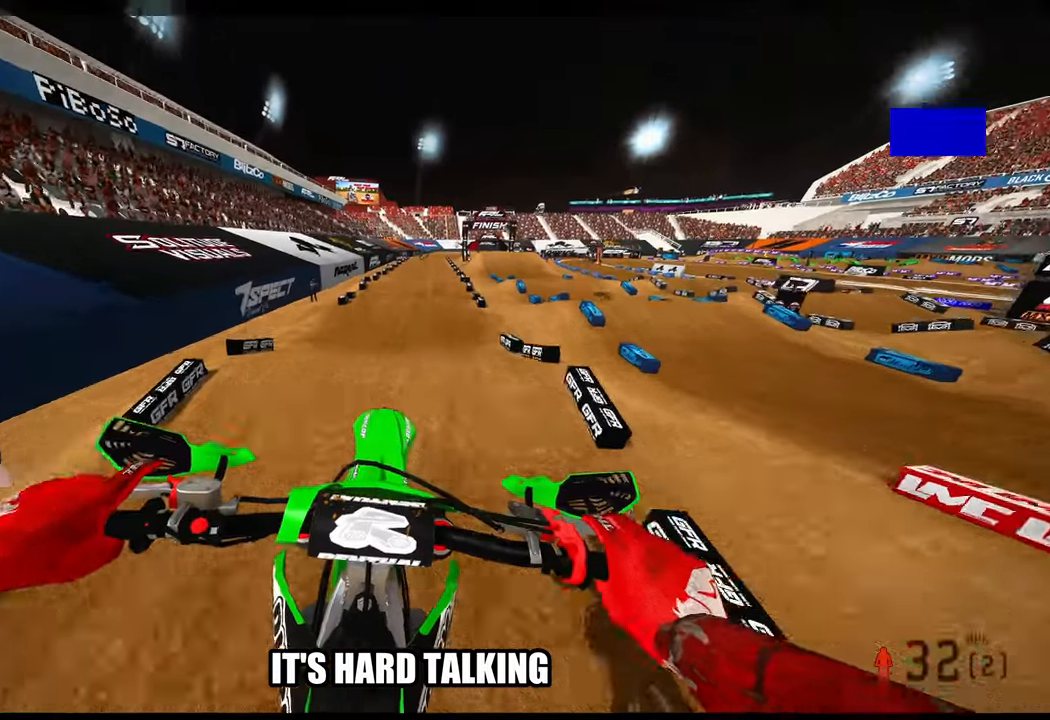
{"buttons": ["R2"], "left_stick": "center", "right_stick": "up", "events": [[300, "left_stick", "up-left"], [500, "left_stick", "center"]]}
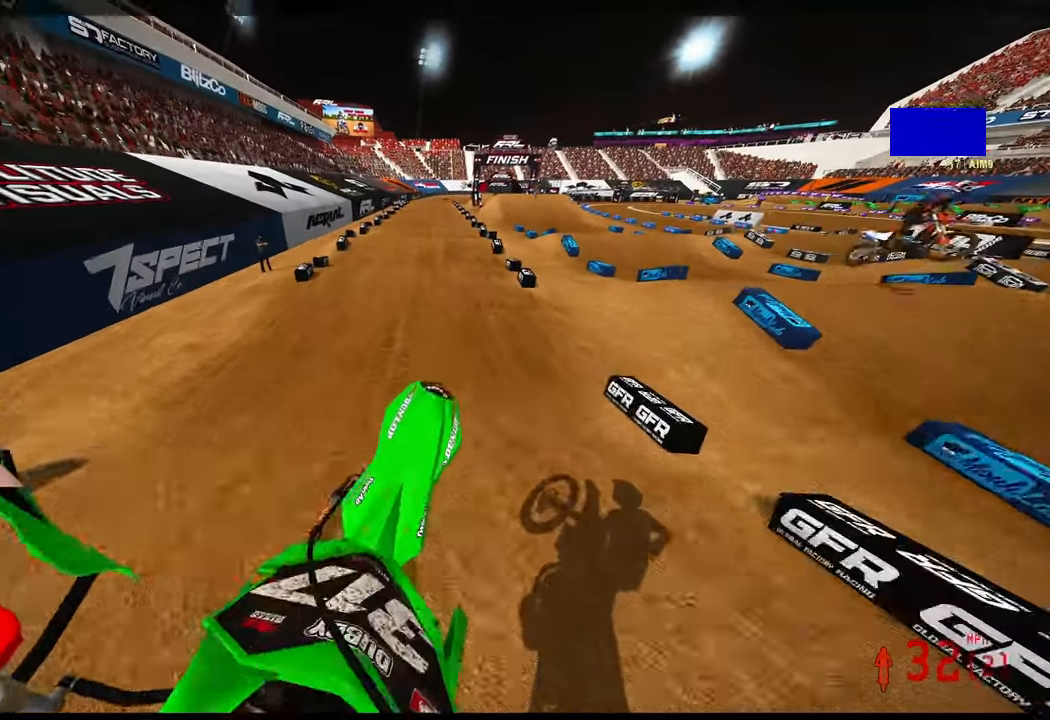
{"buttons": ["R2"], "left_stick": "center", "right_stick": "up", "events": [[233, "left_stick", "up-left"], [416, "left_stick", "center"]]}
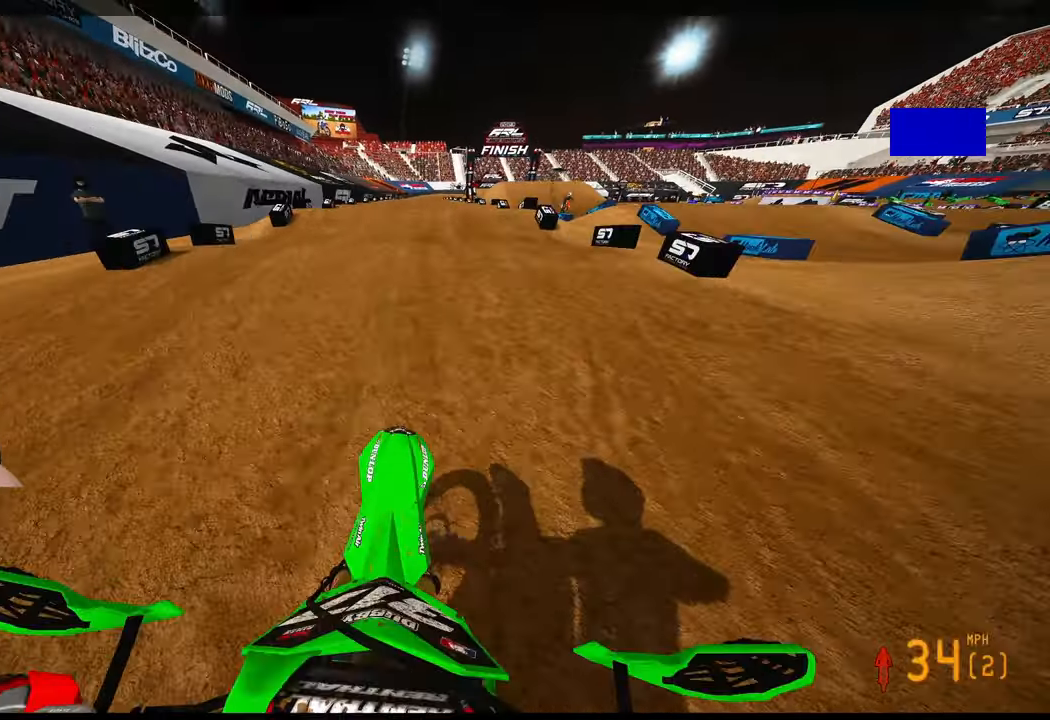
{"buttons": ["R2"], "left_stick": "center", "right_stick": "center", "events": [[383, "right_stick", "center"]]}
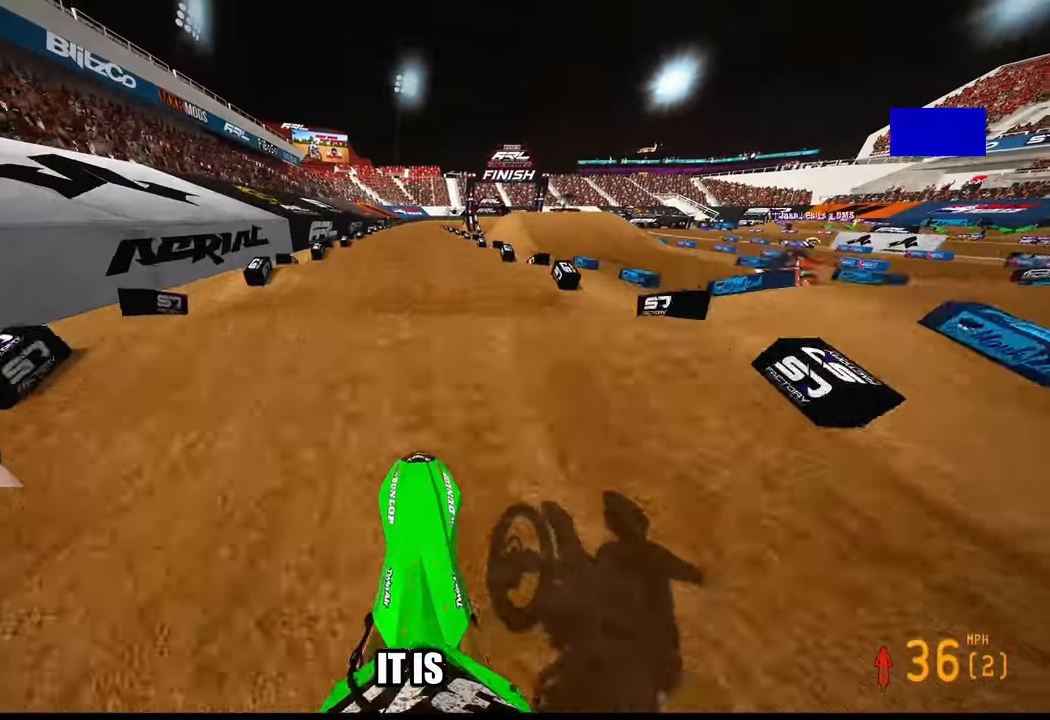
{"buttons": ["R2"], "left_stick": "center", "right_stick": "down", "events": [[166, "right_stick", "down"]]}
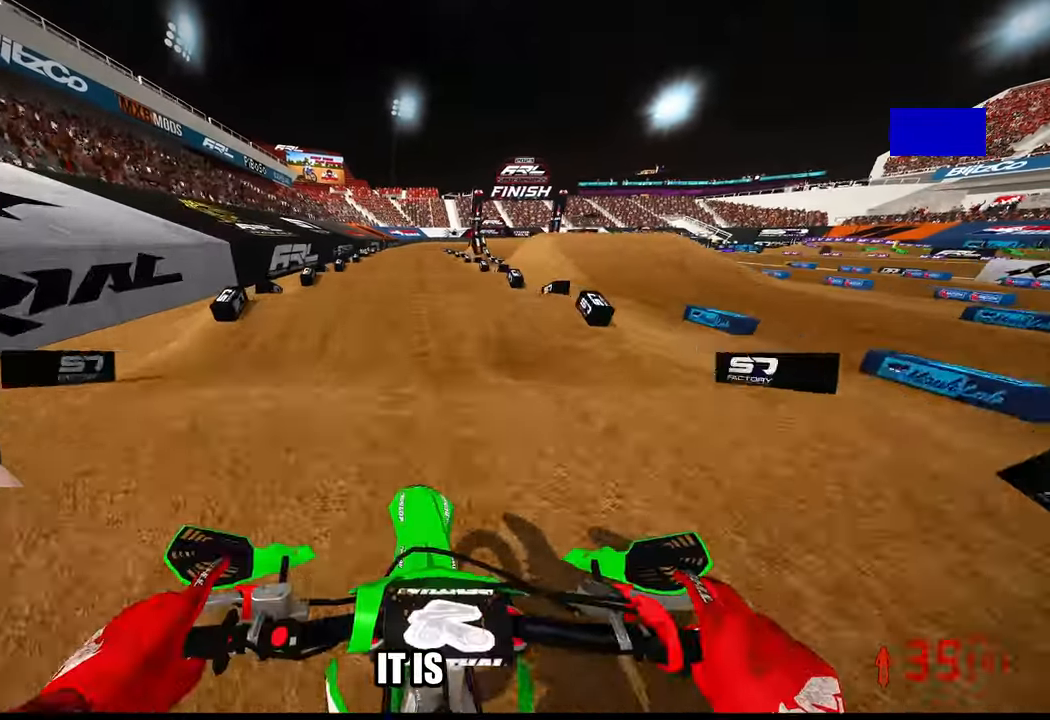
{"buttons": ["R2"], "left_stick": "center", "right_stick": "down", "events": []}
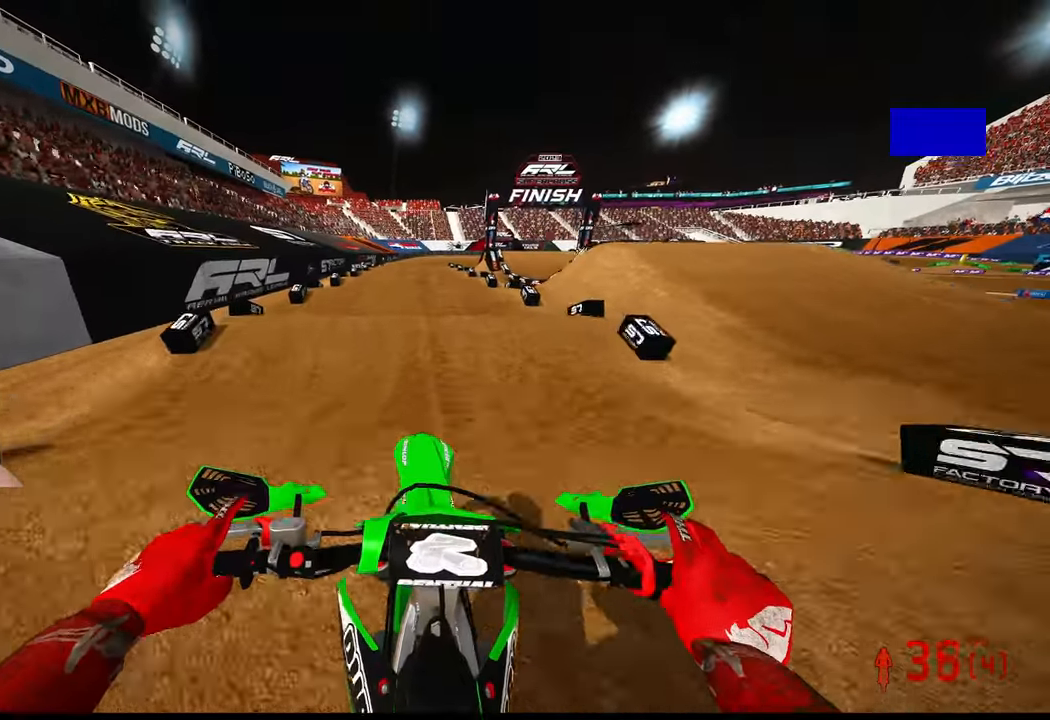
{"buttons": ["R2"], "left_stick": "center", "right_stick": "down", "events": []}
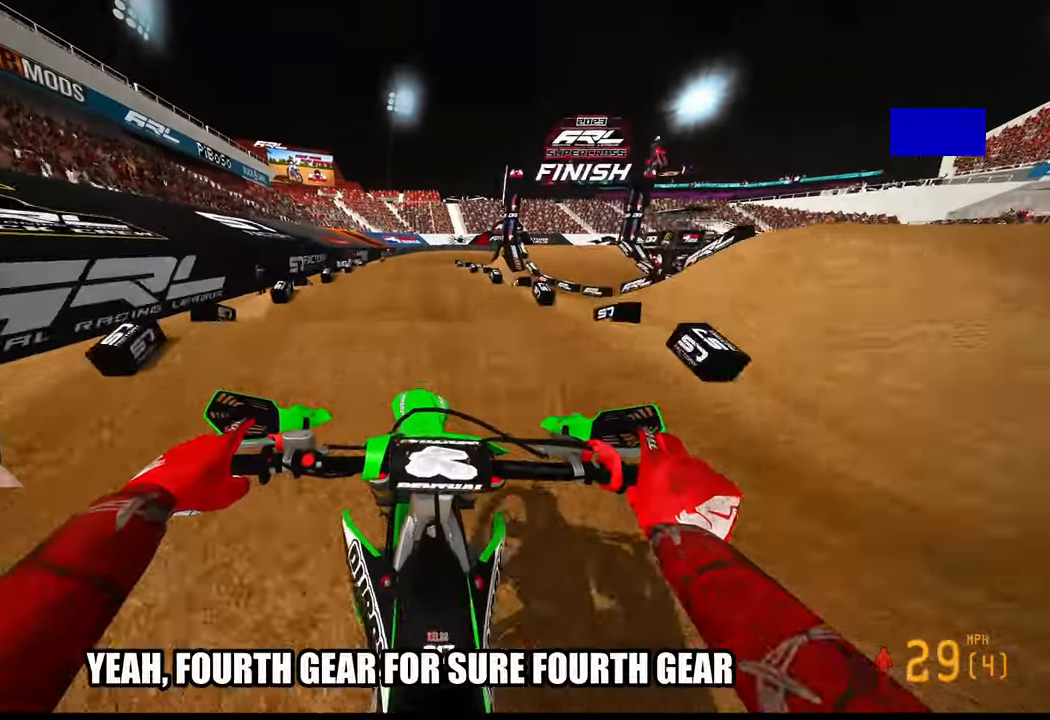
{"buttons": ["R2"], "left_stick": "center", "right_stick": "down", "events": []}
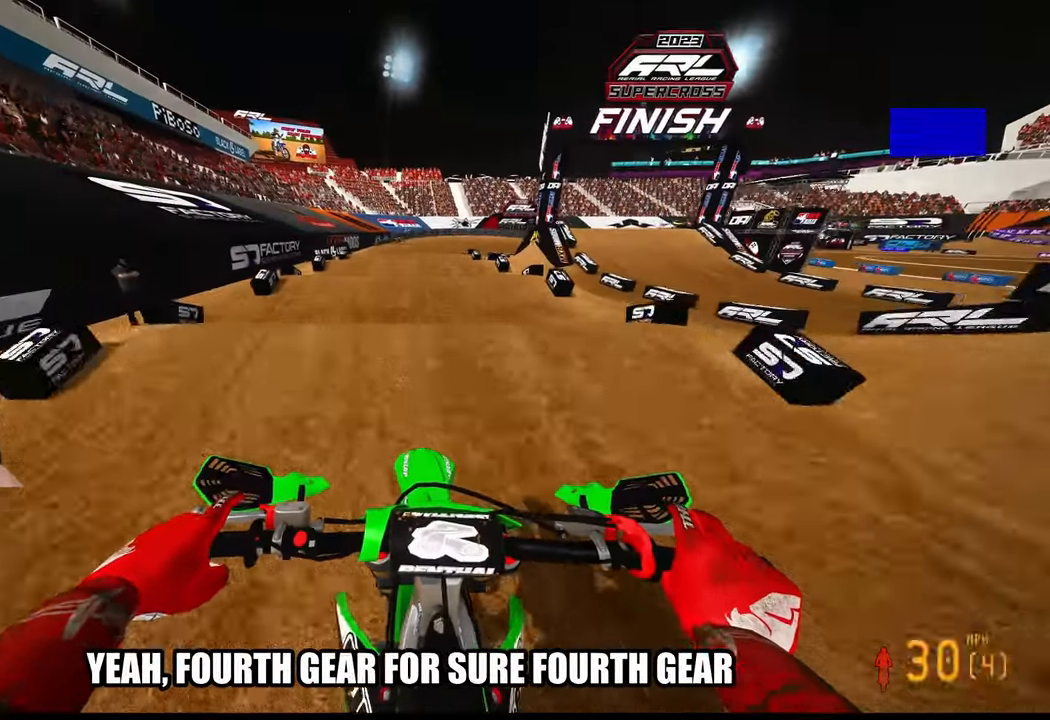
{"buttons": ["R2"], "left_stick": "up-left", "right_stick": "down", "events": [[450, "left_stick", "up-left"]]}
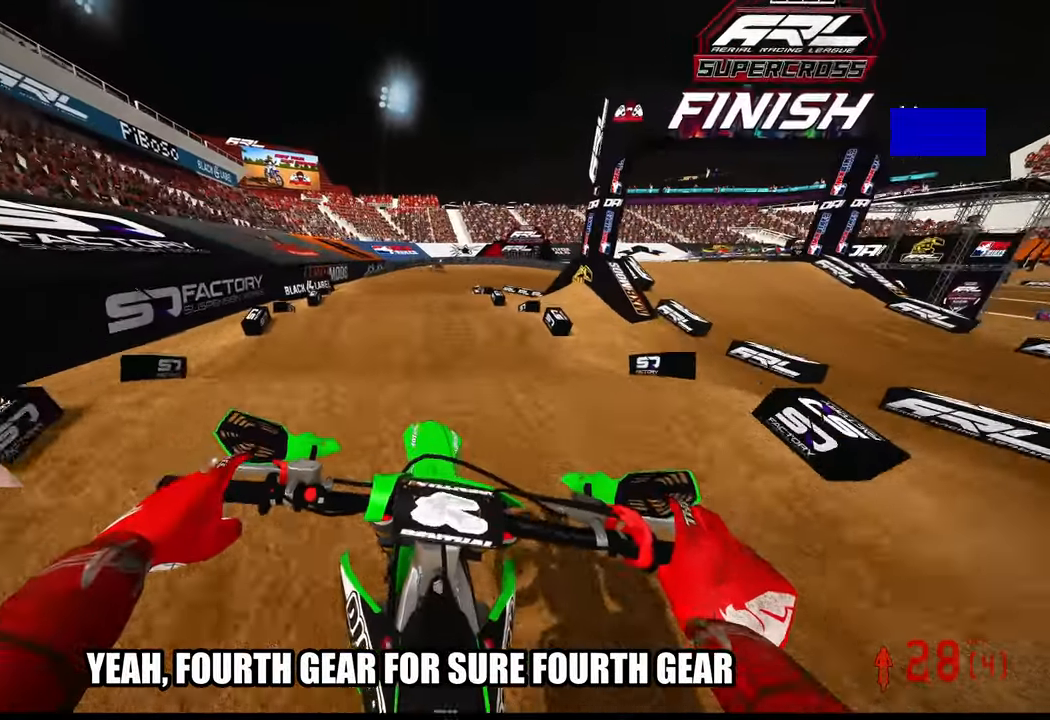
{"buttons": ["R2"], "left_stick": "center", "right_stick": "down", "events": [[83, "left_stick", "center"]]}
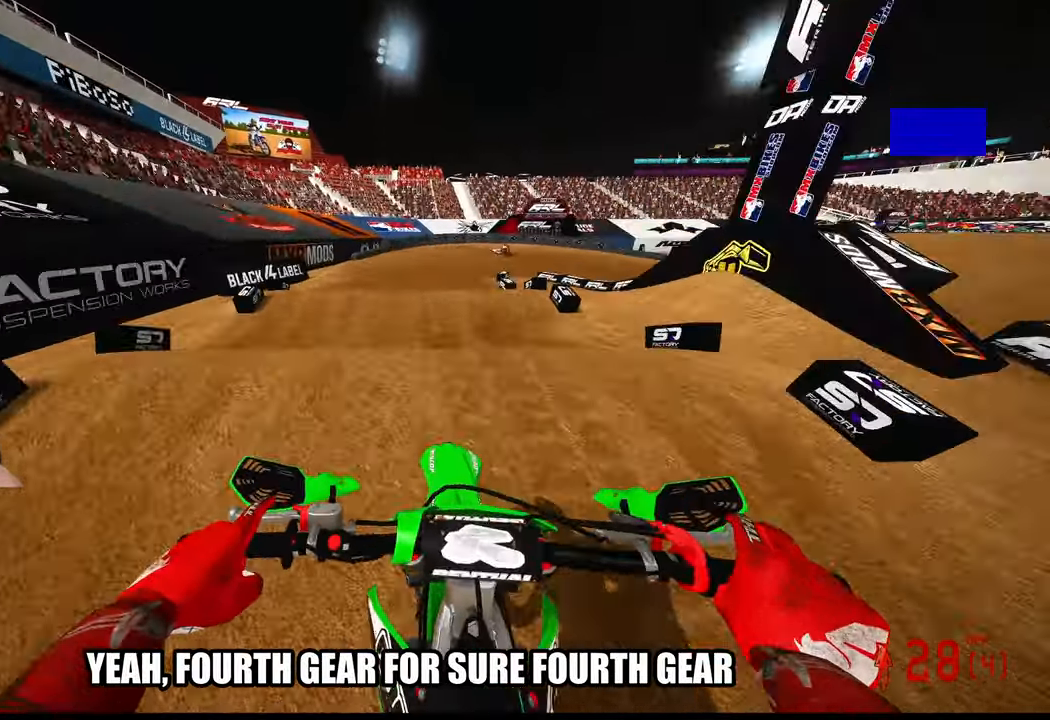
{"buttons": [], "left_stick": "left", "right_stick": "up", "events": [[183, "left_stick", "left"], [217, "right_stick", "up"], [383, "R2", "up"]]}
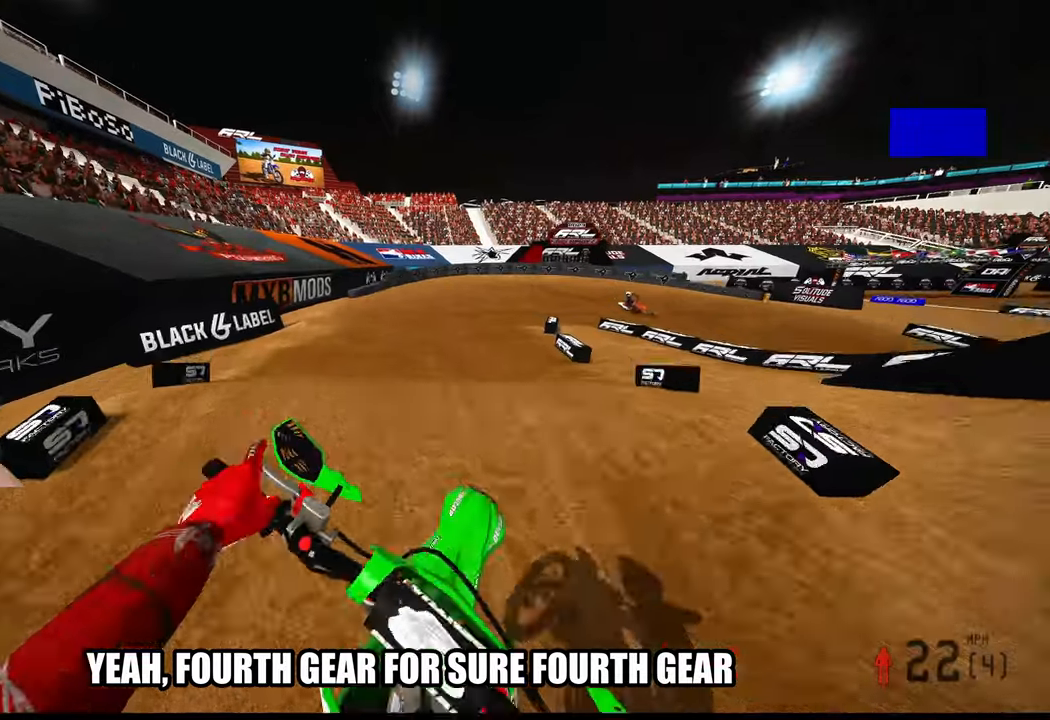
{"buttons": ["R2"], "left_stick": "up-left", "right_stick": "up", "events": [[50, "R2", "down"], [150, "L1", "down"], [150, "left_stick", "up-left"], [217, "L1", "up"]]}
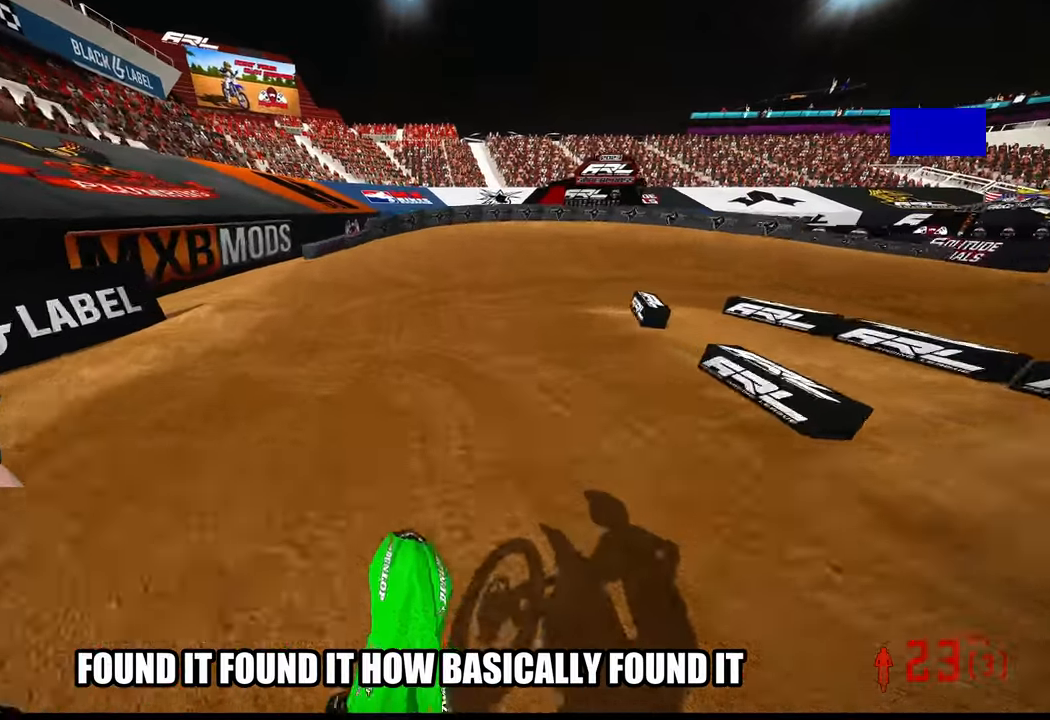
{"buttons": ["R2"], "left_stick": "up-right", "right_stick": "up-left", "events": [[33, "R3", "down"], [100, "R3", "up"], [100, "left_stick", "up"], [450, "left_stick", "up-right"], [467, "right_stick", "up-left"]]}
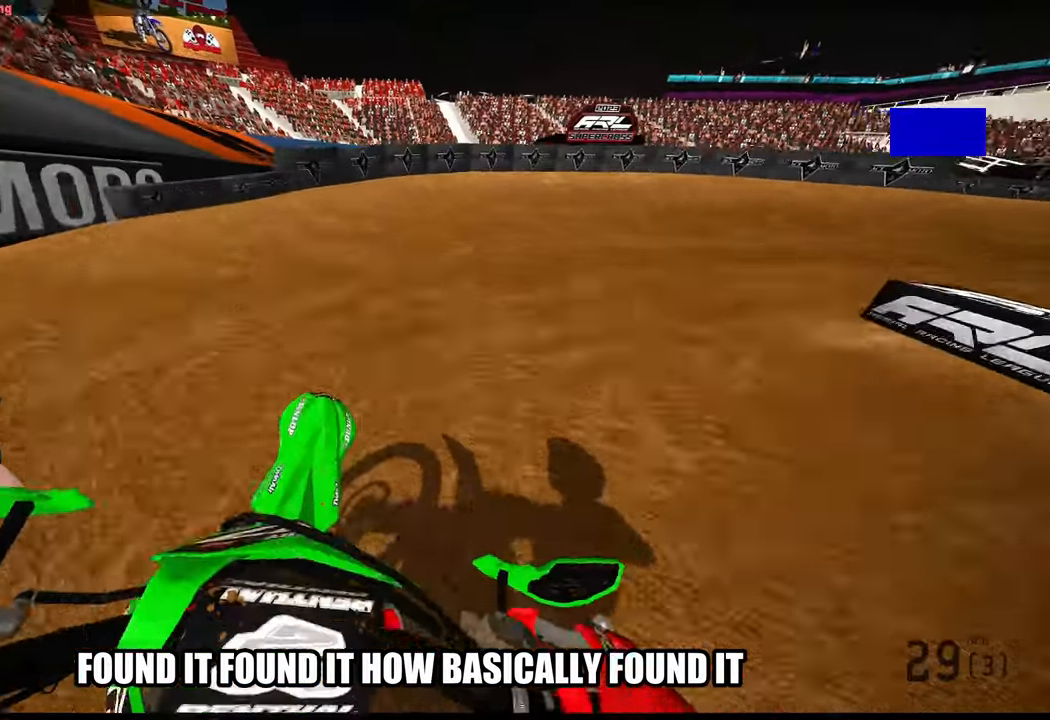
{"buttons": [], "left_stick": "up-right", "right_stick": "left", "events": [[183, "right_stick", "left"], [217, "L1", "down"], [317, "L1", "up"], [317, "R2", "up"]]}
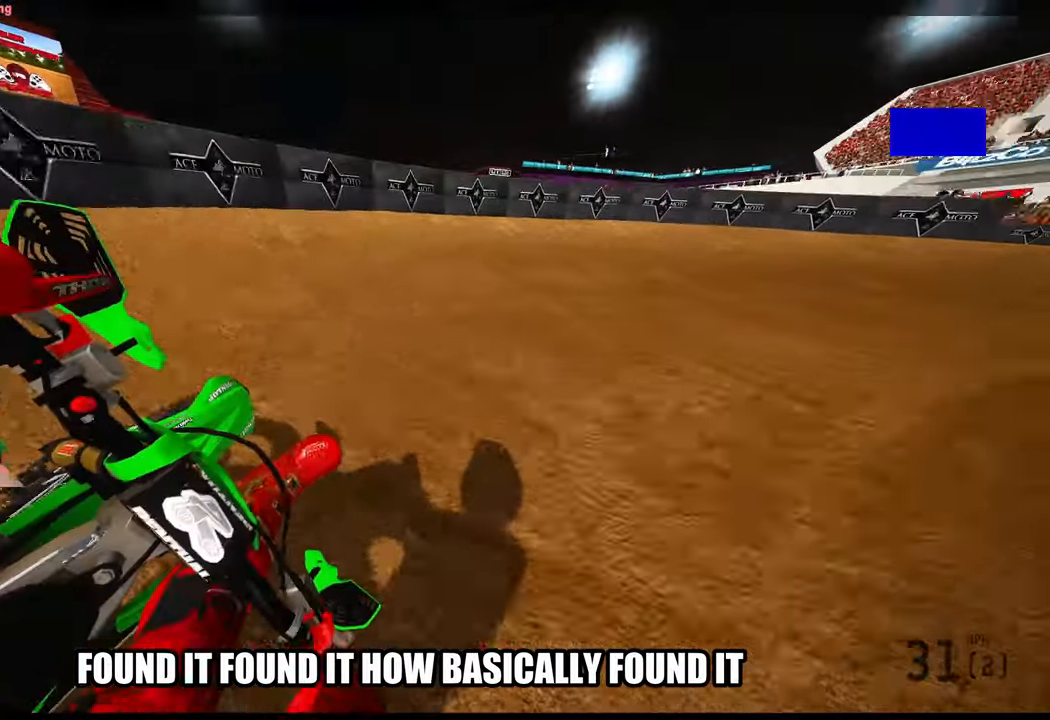
{"buttons": ["R2"], "left_stick": "up-right", "right_stick": "left", "events": [[400, "R2", "down"]]}
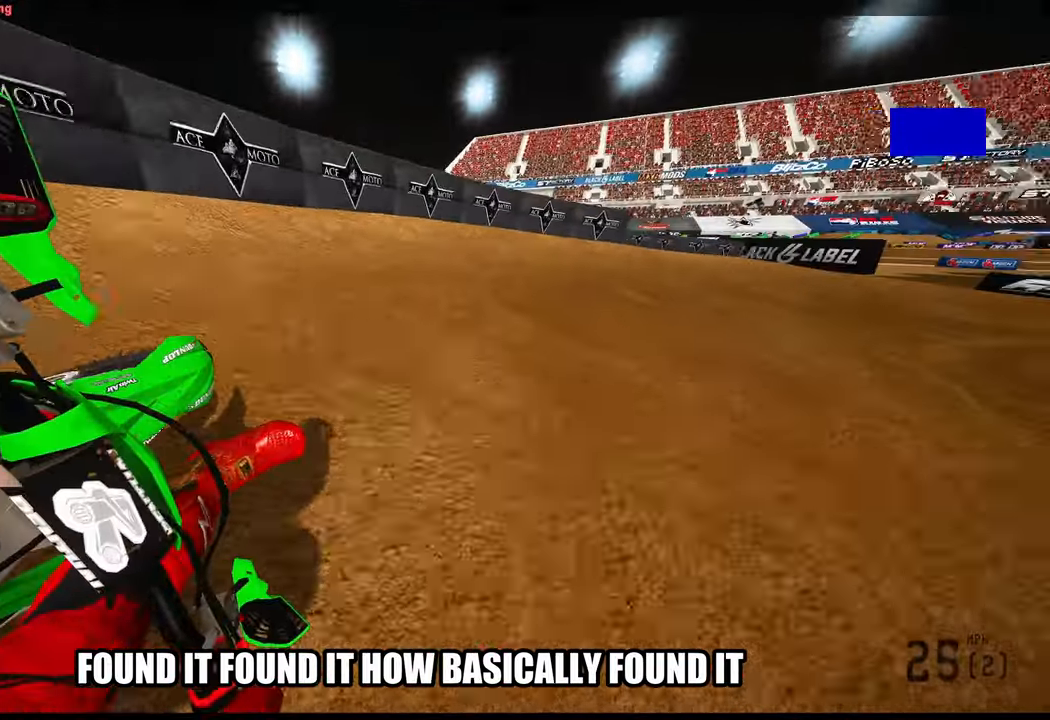
{"buttons": ["R2"], "left_stick": "up-right", "right_stick": "center", "events": [[400, "right_stick", "center"]]}
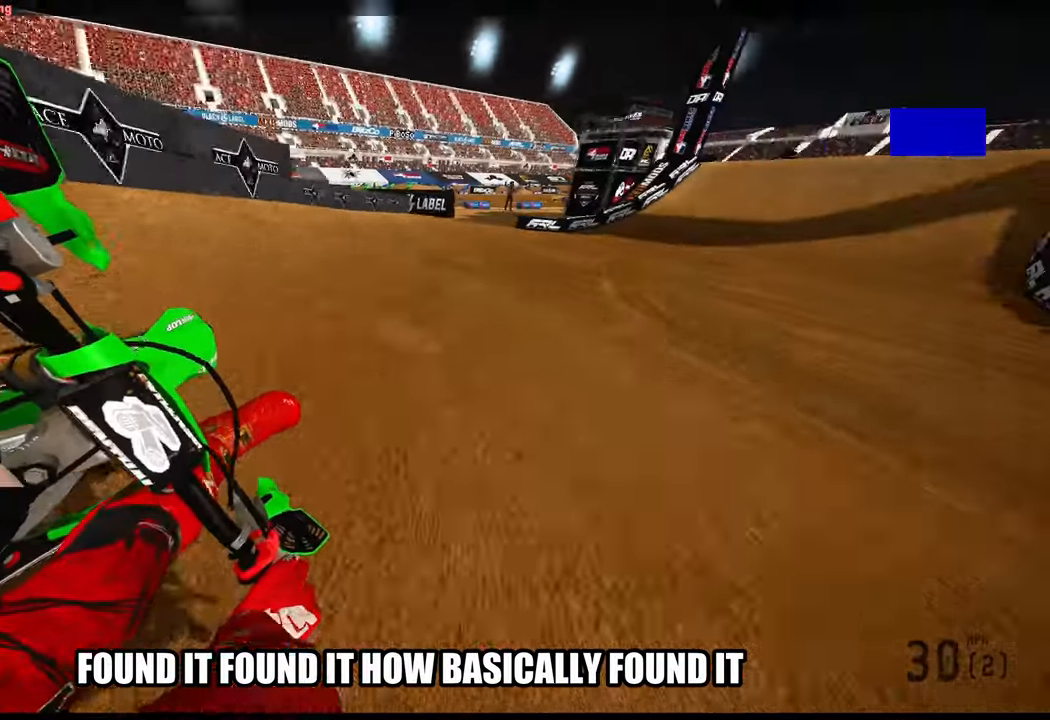
{"buttons": ["R2"], "left_stick": "up-right", "right_stick": "center", "events": [[117, "TOUCHPAD", "down"], [217, "TOUCHPAD", "up"], [250, "R2", "up"], [383, "R2", "down"]]}
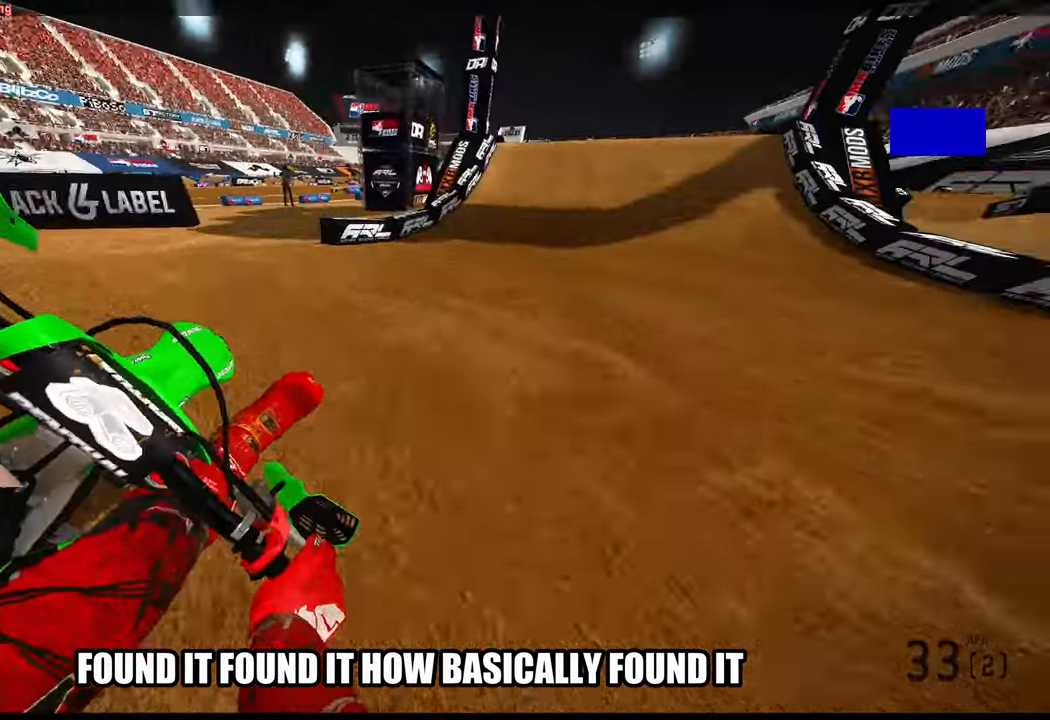
{"buttons": ["R2"], "left_stick": "center", "right_stick": "center", "events": [[117, "left_stick", "up"], [150, "right_stick", "left"], [250, "right_stick", "center"], [317, "R3", "down"], [433, "R3", "up"], [467, "left_stick", "center"]]}
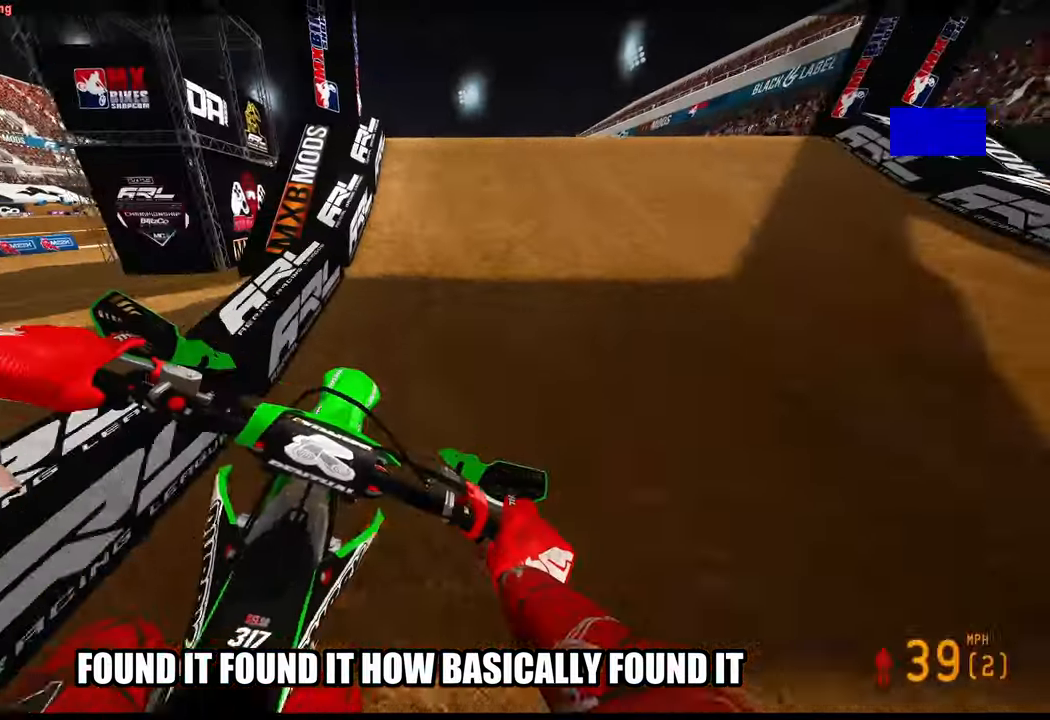
{"buttons": ["R2"], "left_stick": "center", "right_stick": "center", "events": [[217, "right_stick", "up-left"], [267, "R3", "down"], [333, "R3", "up"], [383, "right_stick", "up"], [483, "right_stick", "center"]]}
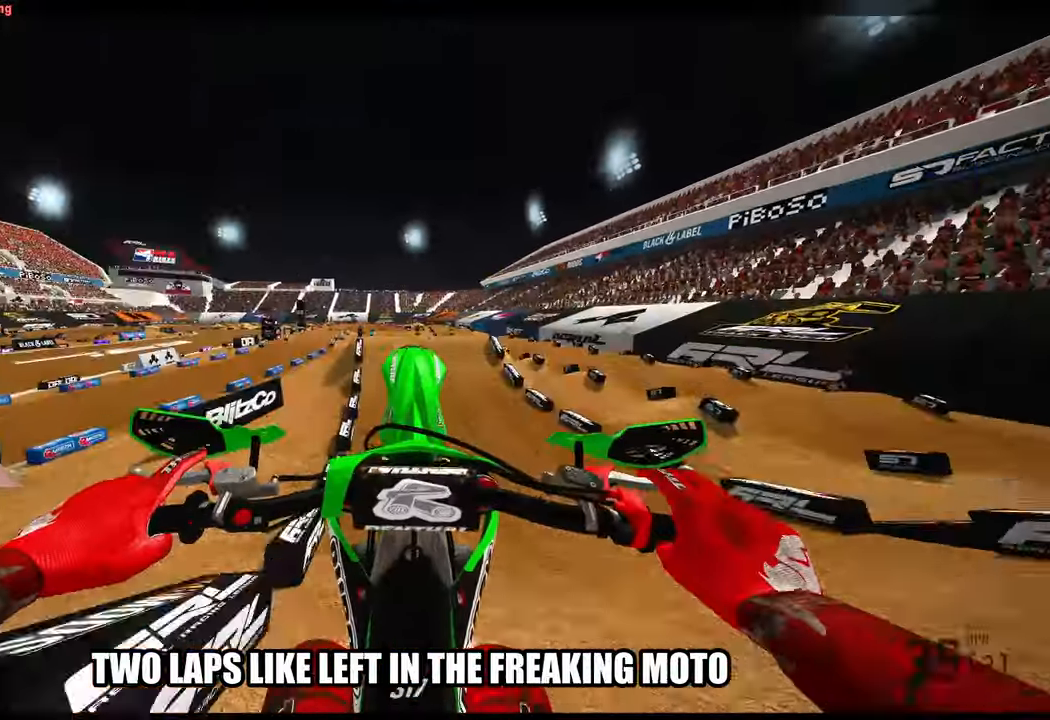
{"buttons": ["TOUCHPAD"], "left_stick": "center", "right_stick": "center", "events": [[50, "right_stick", "up"], [117, "right_stick", "center"], [317, "R2", "up"], [383, "TOUCHPAD", "down"]]}
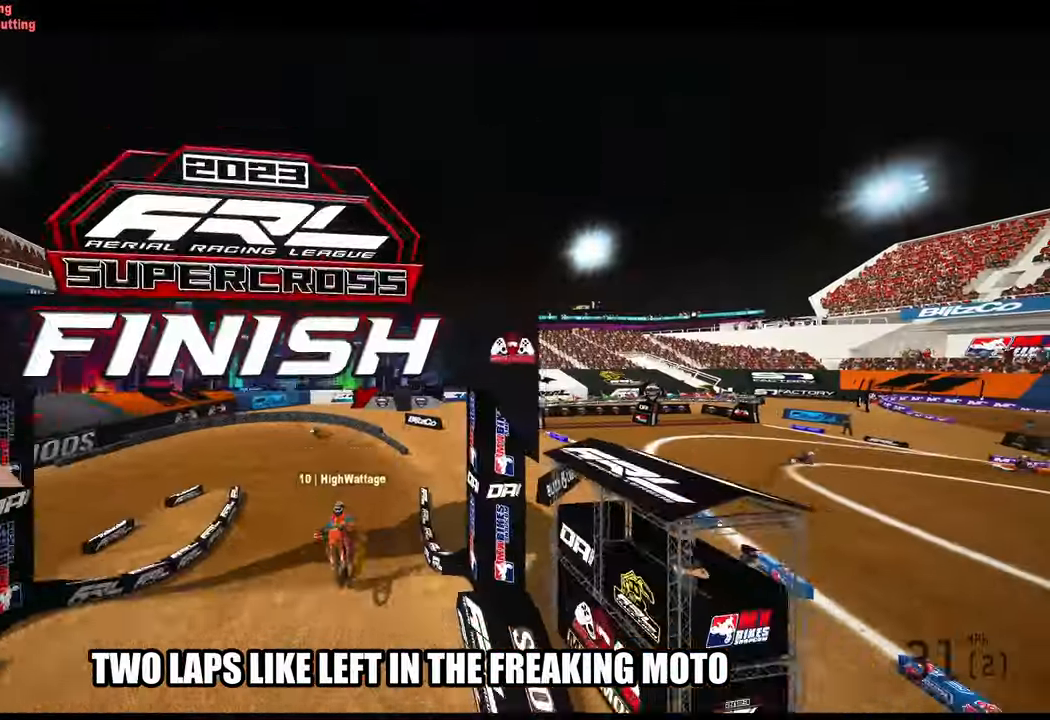
{"buttons": ["TOUCHPAD"], "left_stick": "center", "right_stick": "center", "events": [[133, "R3", "down"], [267, "R3", "up"]]}